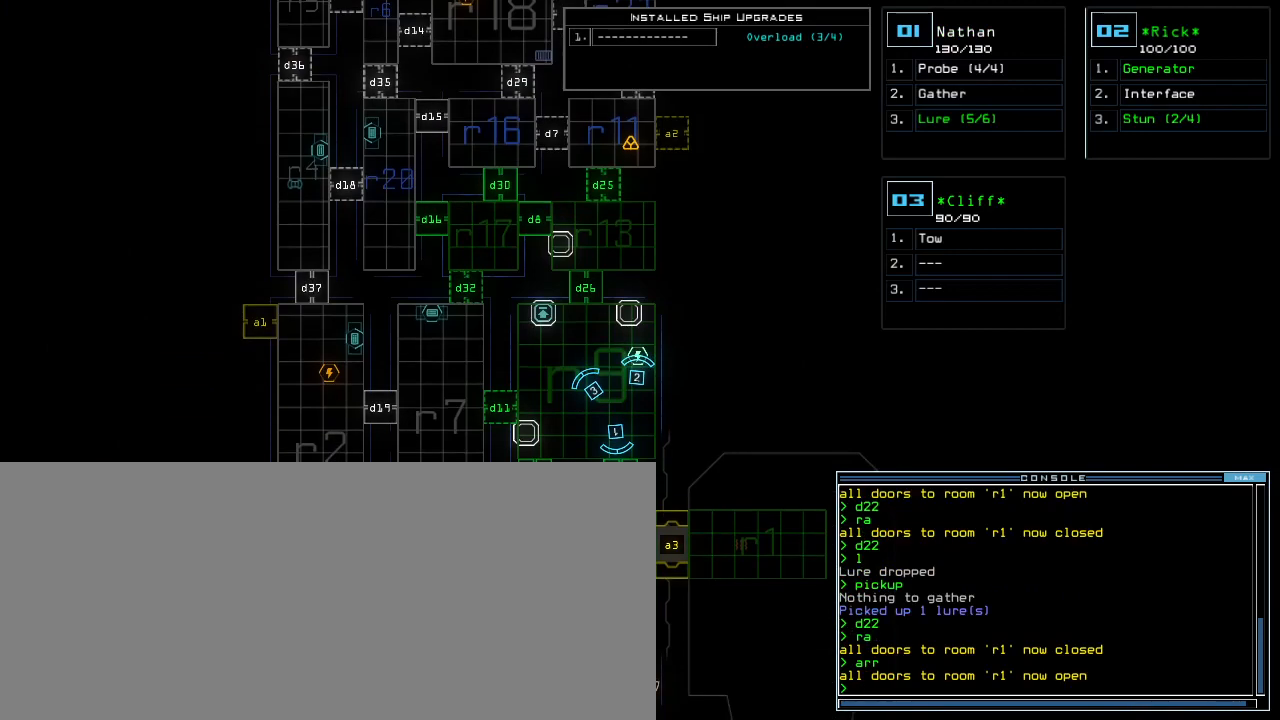
Gameplay with keyboard; each line is a JSON object with the keys held at the frame after it. "events" lists presses ("down") and releases ("up") of ".", "0", "1", "2", "3", "4", "5", "6", "7", "8", "9", "a", "b", "backspace", "c", "caps_lock", "comma", "ctrl_l", "ctrl_r", "d", "down", "e", "equals", "escape", "f", "f9", "g", "h", "i", "j", "k", "l", "left", "m", "minus", "n", "o", "p", "q", "quote", "r", "return", "right", "s", "semicolon", "shift_l", "shift_r", "space", "t", "tab", "tilde", "u", "up", "v", "w", "x", "y" and "z" between this image and that frame as [ms after this image, input, new state], when the widget could be followed in between. No other keys are recorded. Mouse input is not recorded. Not read: other_keys.
{"keys": [], "events": []}
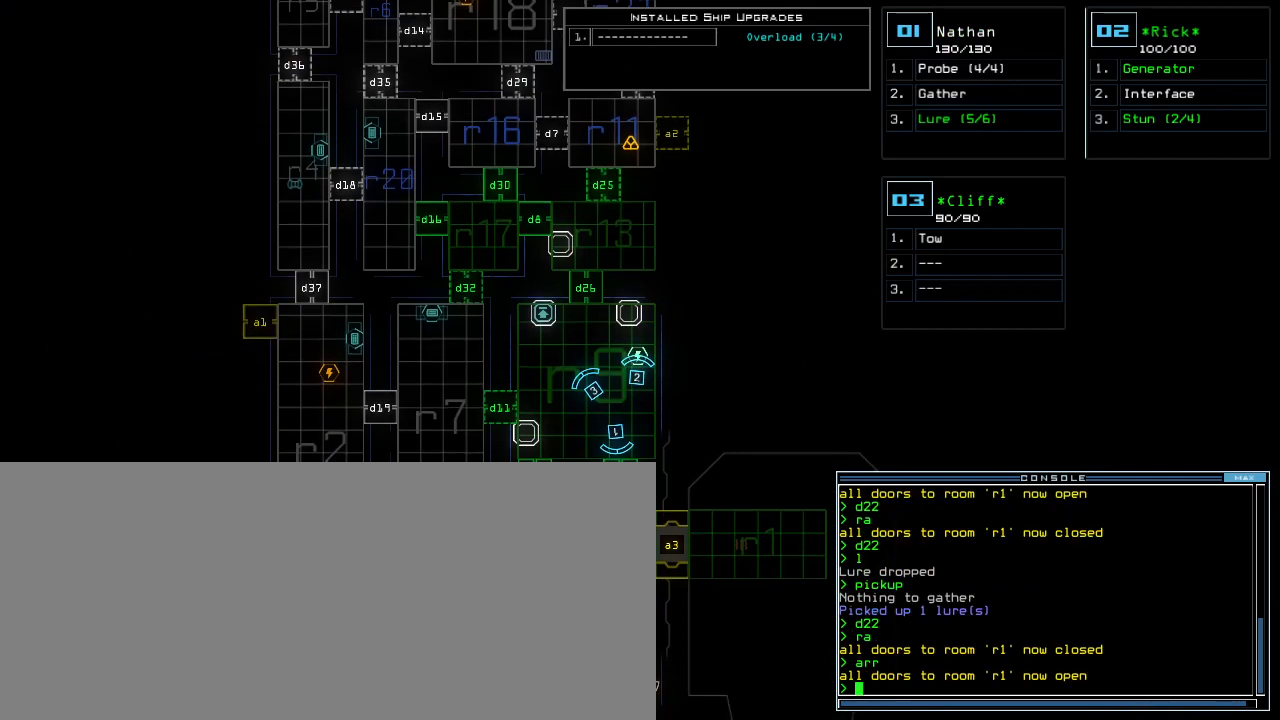
{"keys": [], "events": []}
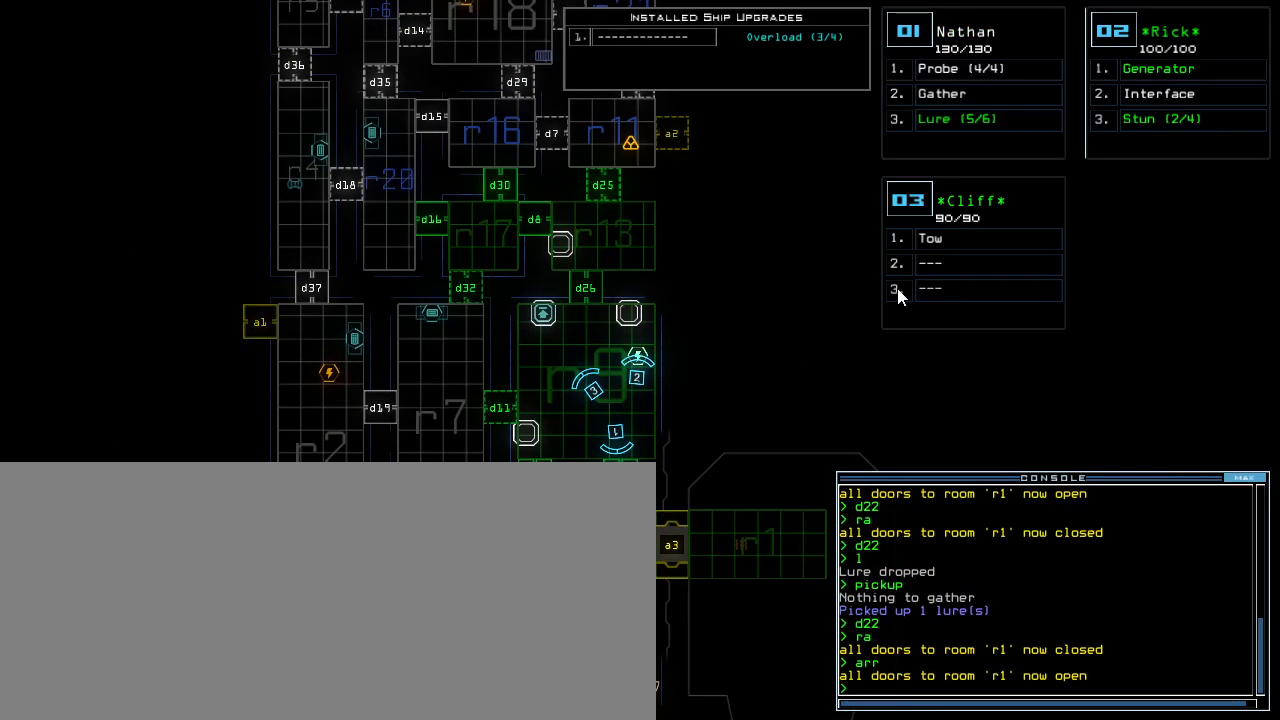
{"keys": [], "events": []}
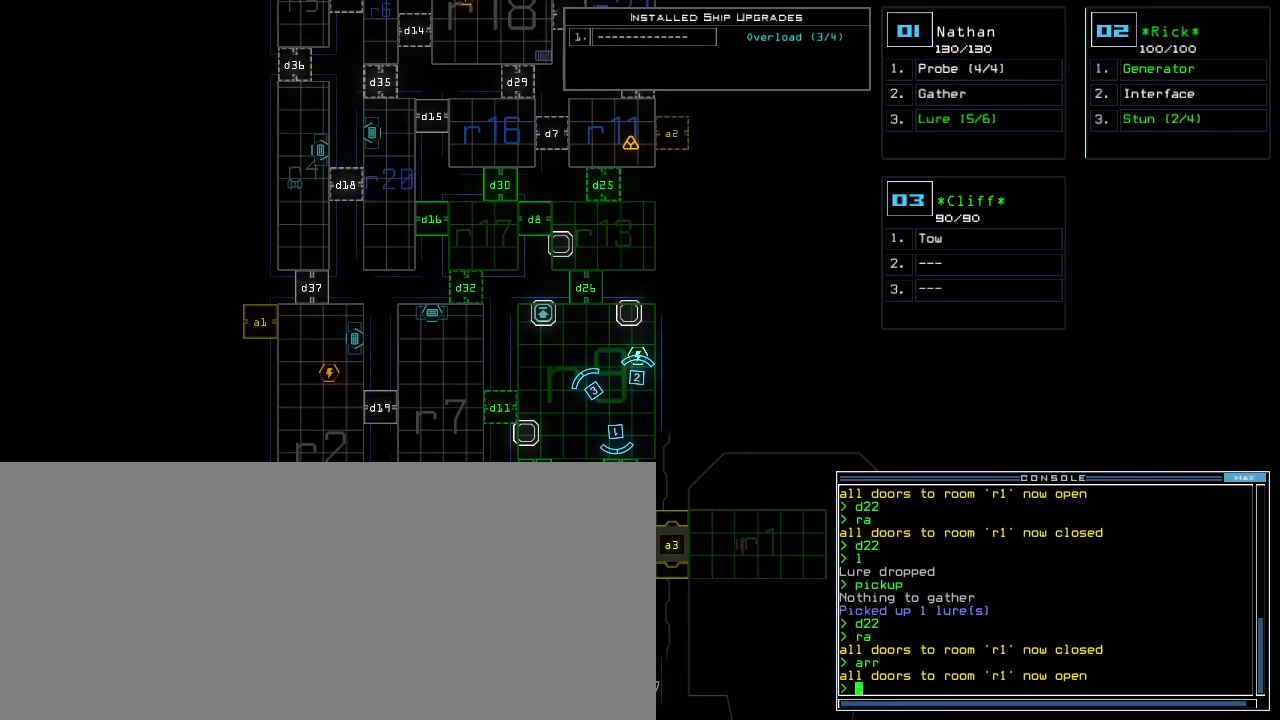
{"keys": [], "events": []}
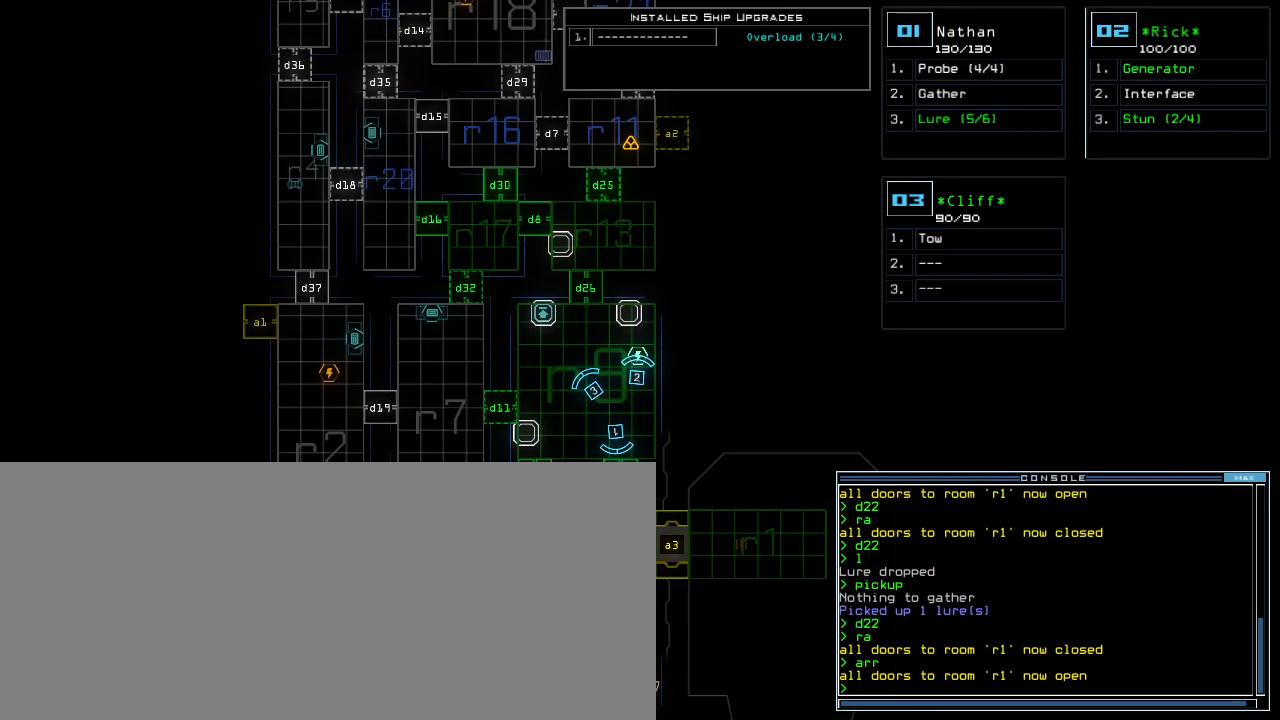
{"keys": [], "events": []}
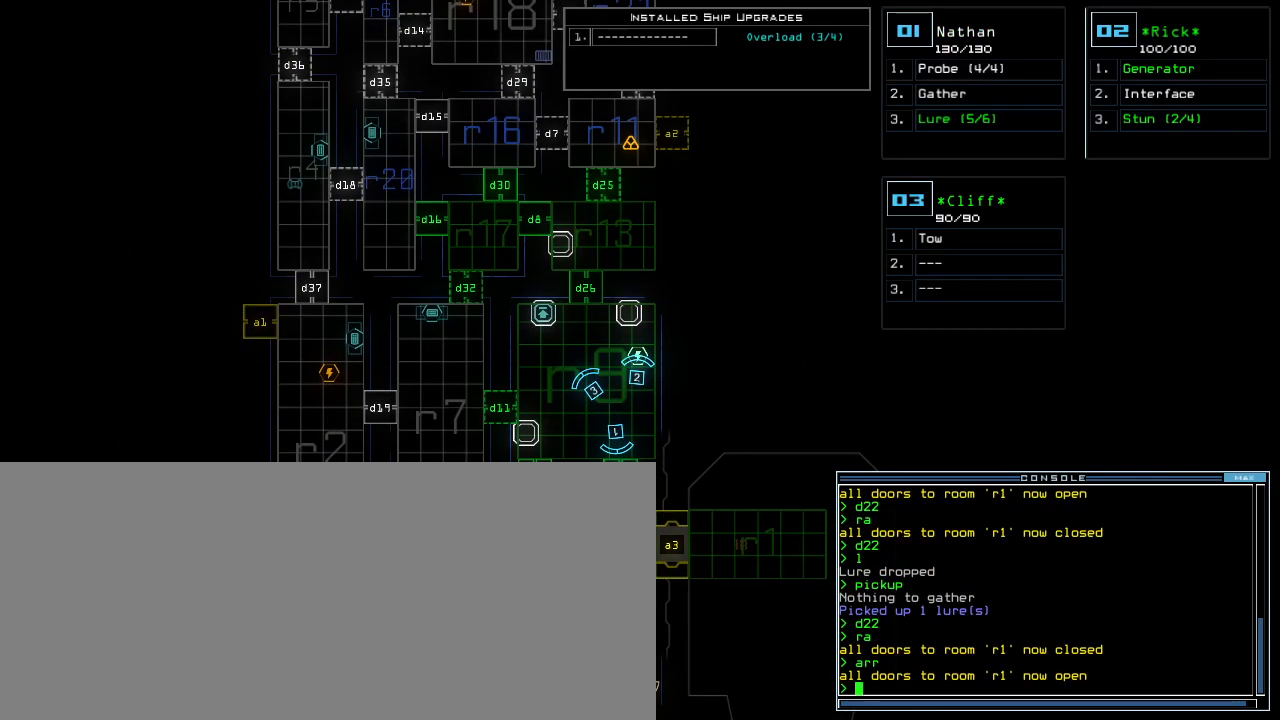
{"keys": [], "events": []}
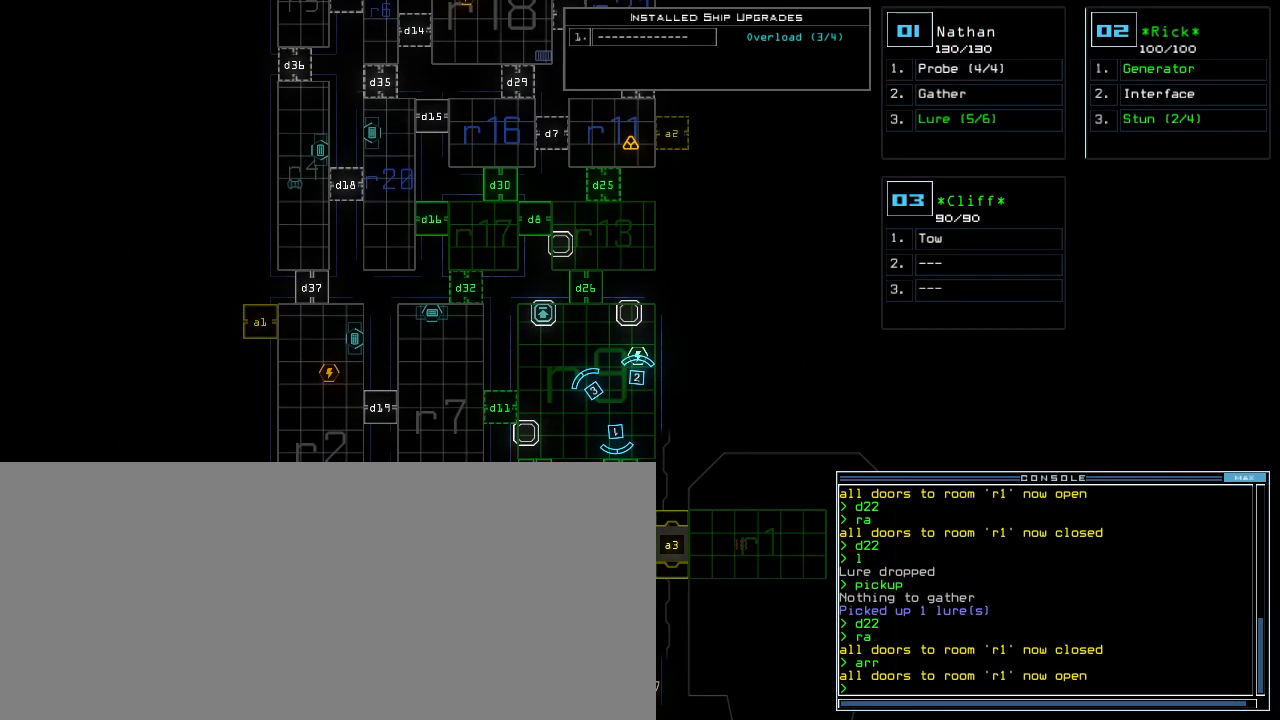
{"keys": [], "events": [[100, "down", "down"], [320, "down", "up"]]}
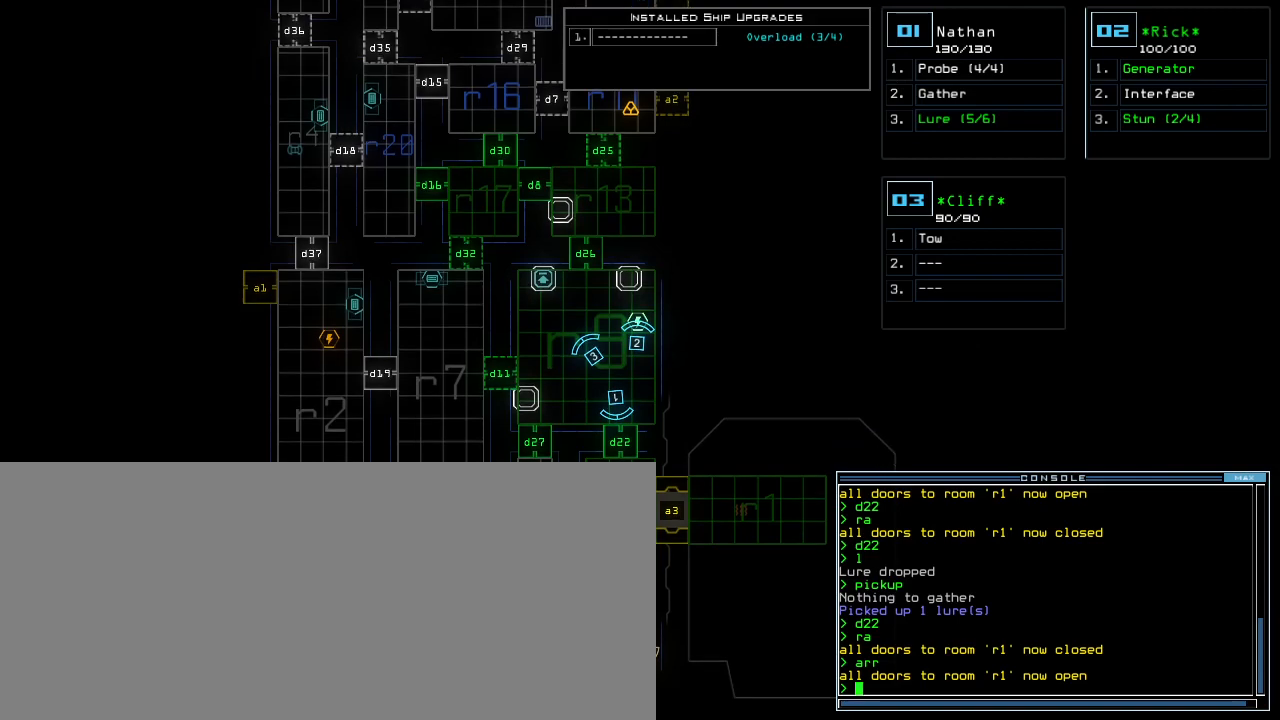
{"keys": ["up"], "events": [[360, "up", "down"]]}
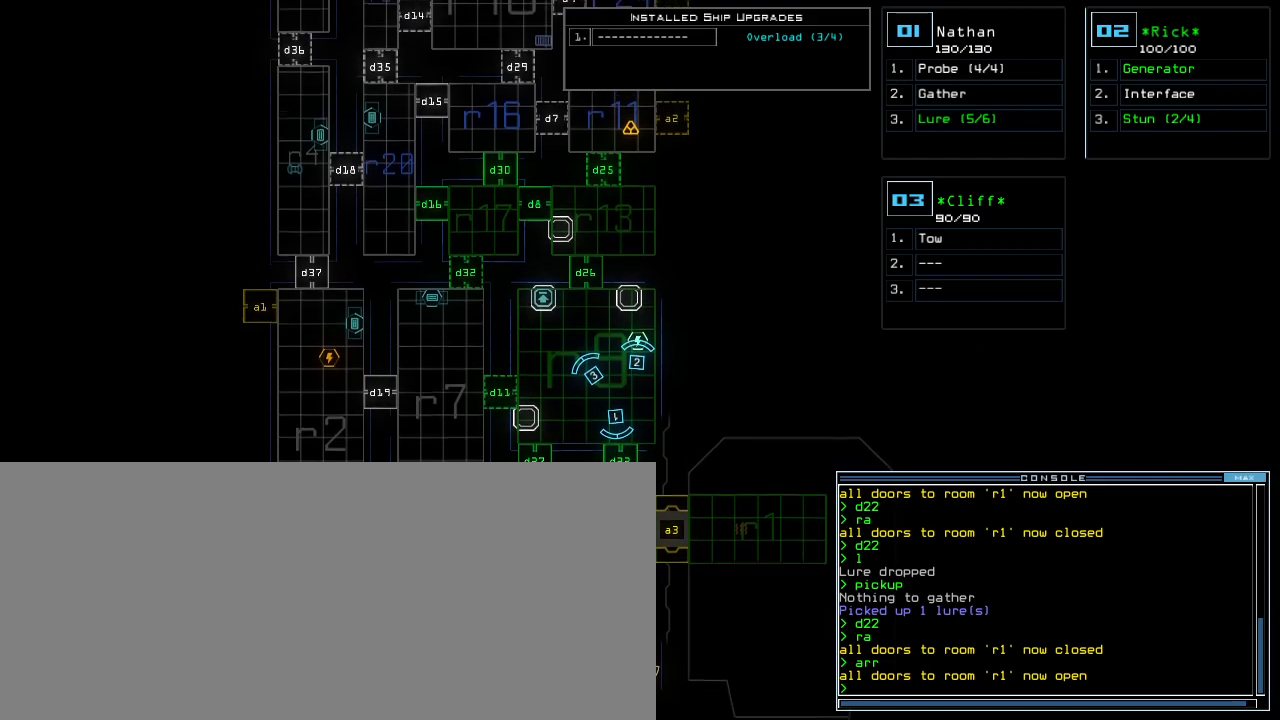
{"keys": [], "events": [[20, "up", "up"], [320, "right", "down"], [480, "right", "up"]]}
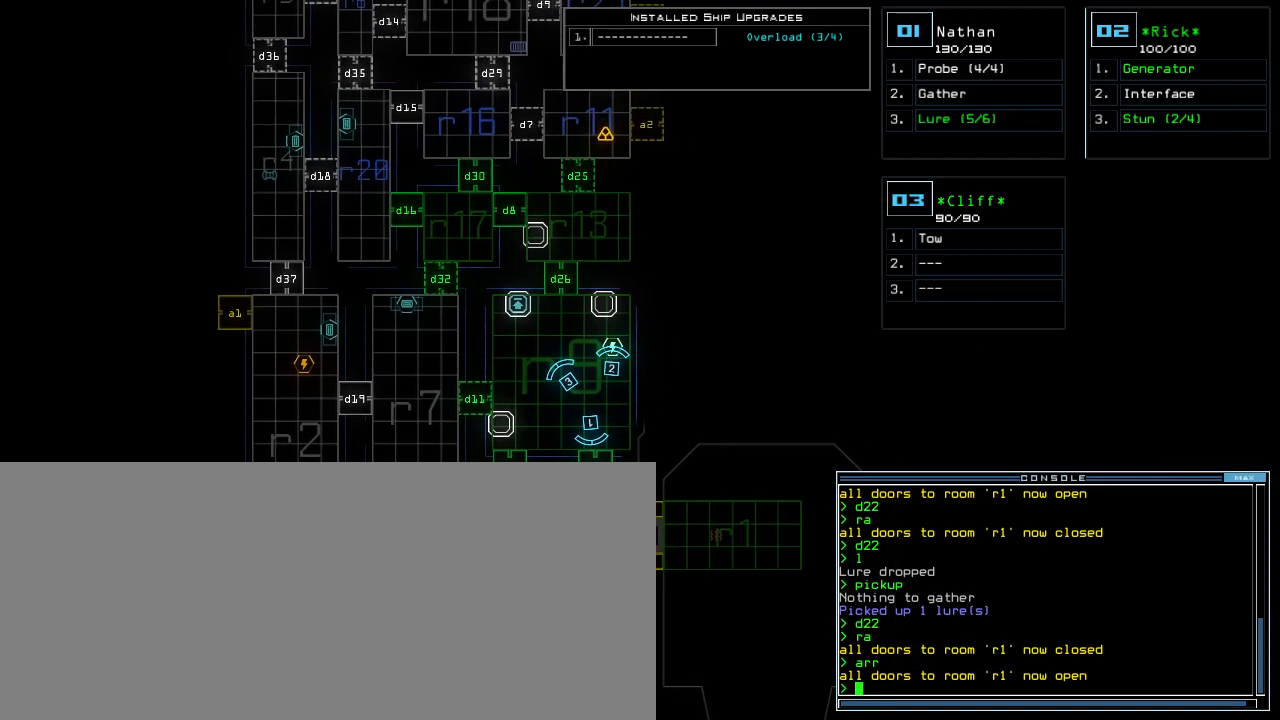
{"keys": ["up"], "events": [[60, "up", "down"]]}
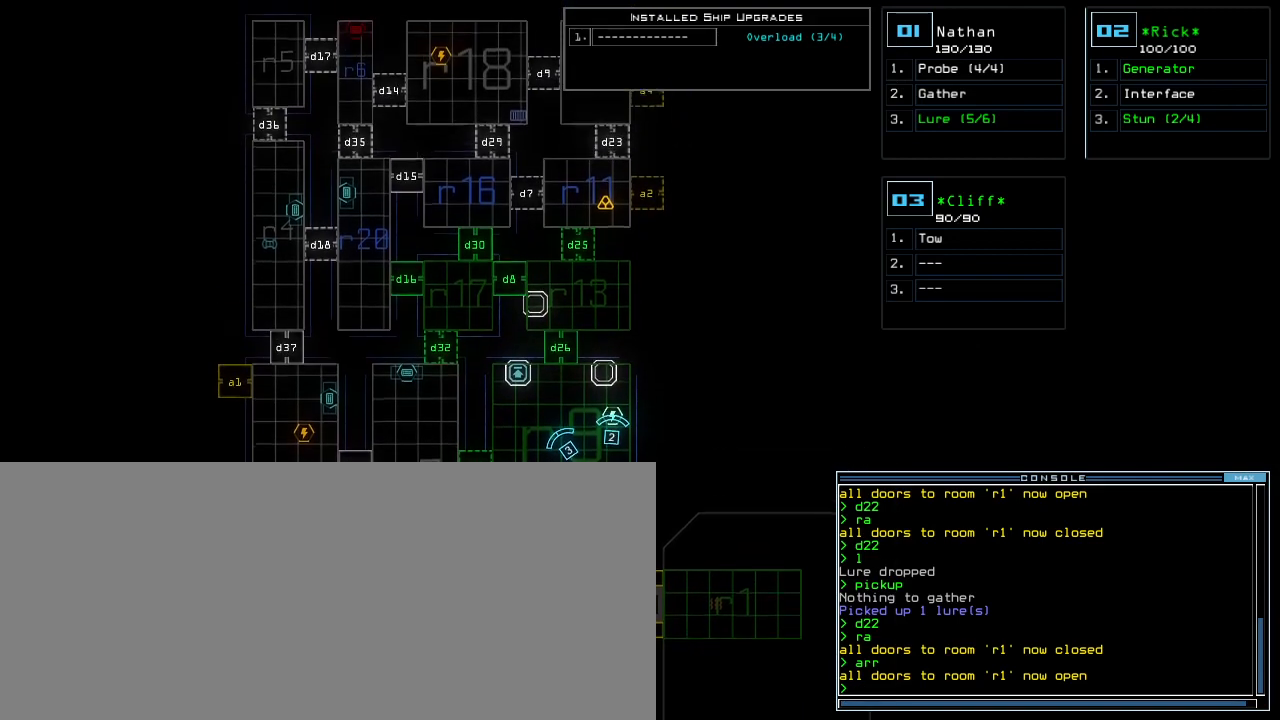
{"keys": ["down"], "events": [[120, "up", "up"], [260, "left", "down"], [340, "left", "up"], [500, "down", "down"]]}
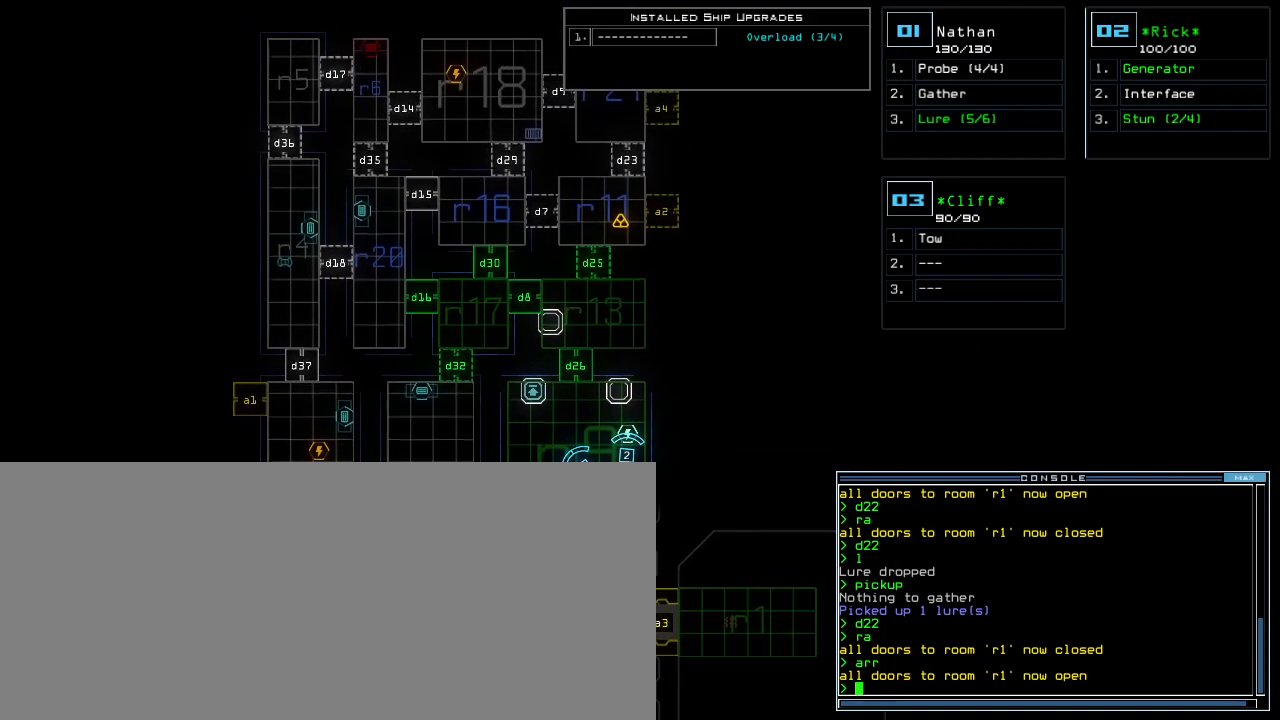
{"keys": ["up"], "events": [[240, "down", "up"], [400, "up", "down"]]}
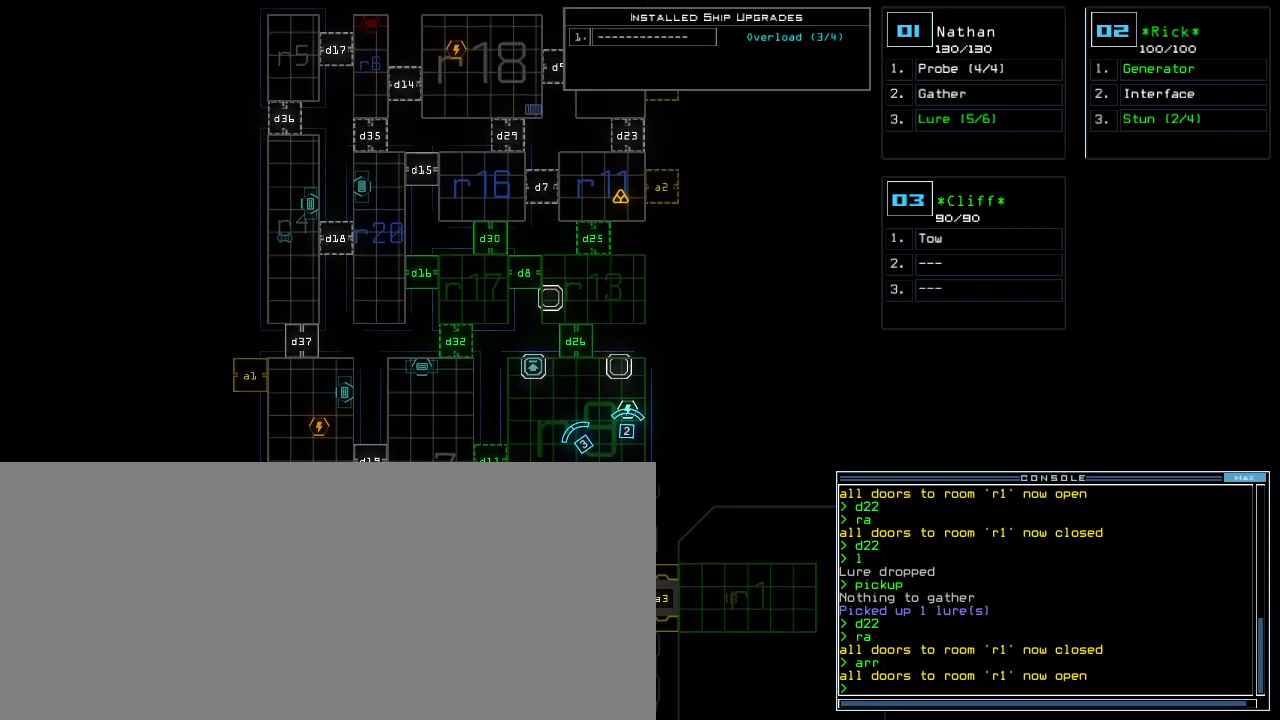
{"keys": [], "events": [[180, "up", "up"]]}
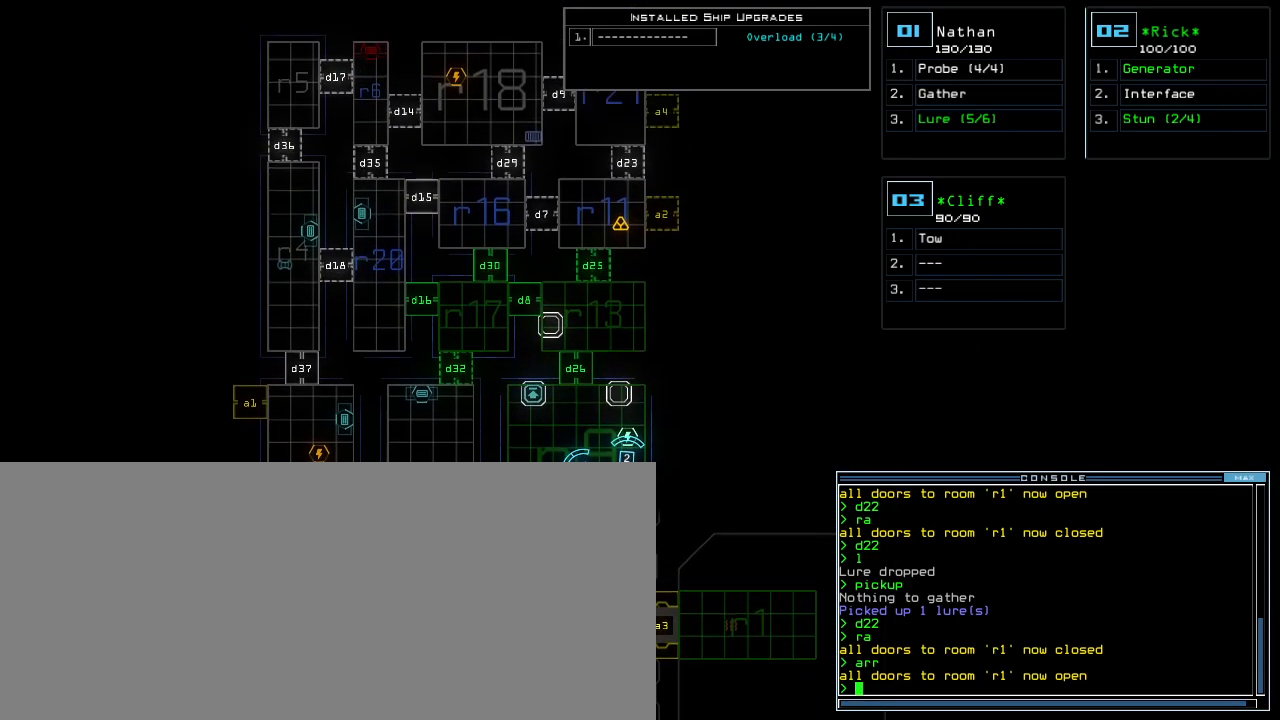
{"keys": [], "events": []}
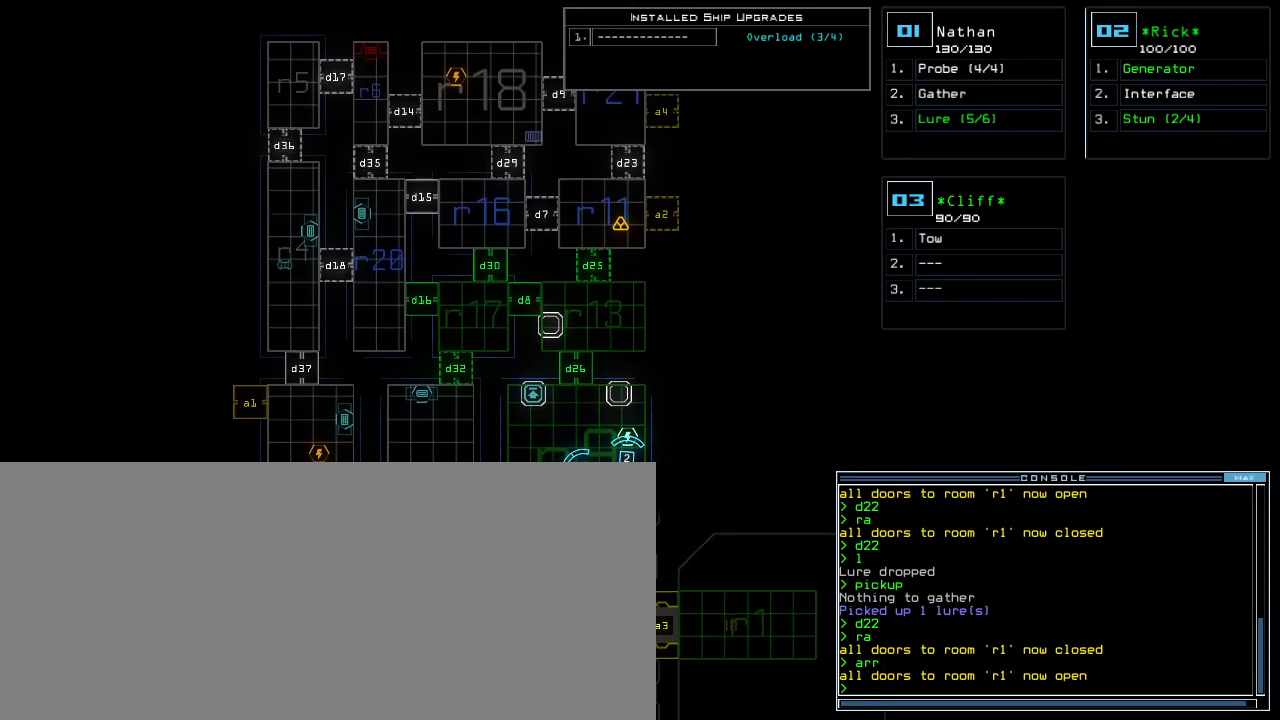
{"keys": [], "events": [[100, "down", "down"], [220, "down", "up"]]}
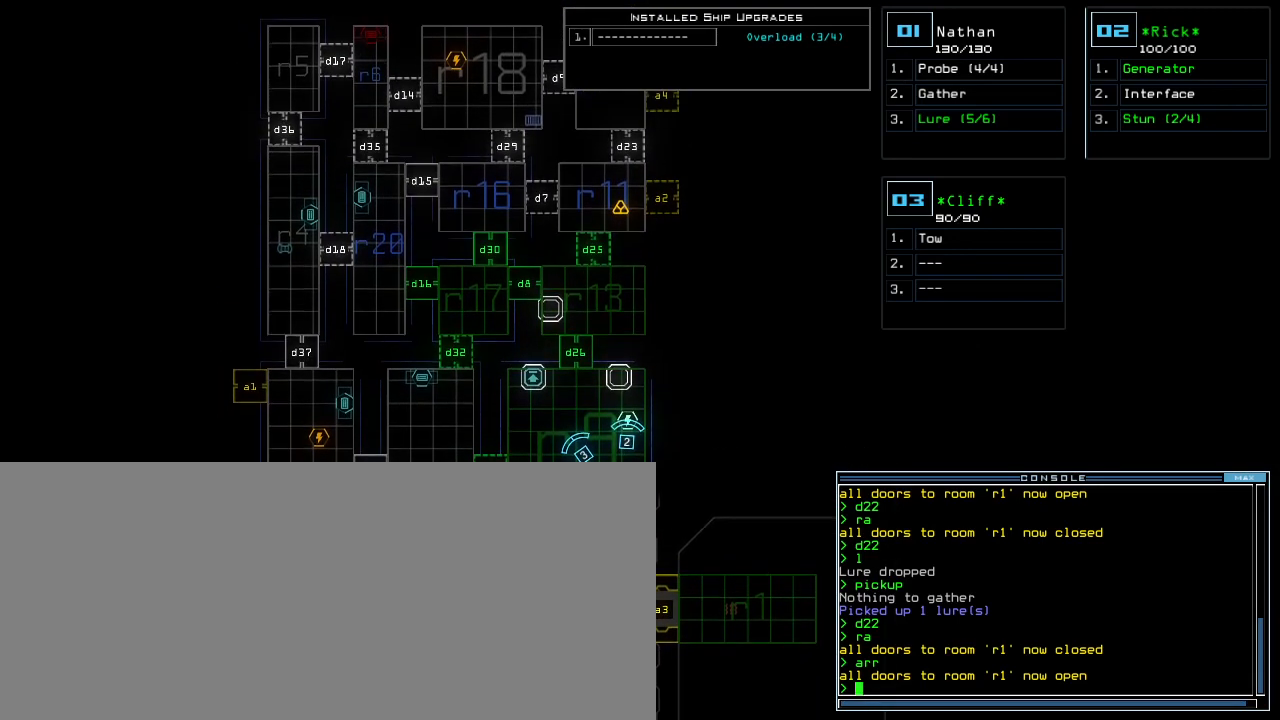
{"keys": [], "events": []}
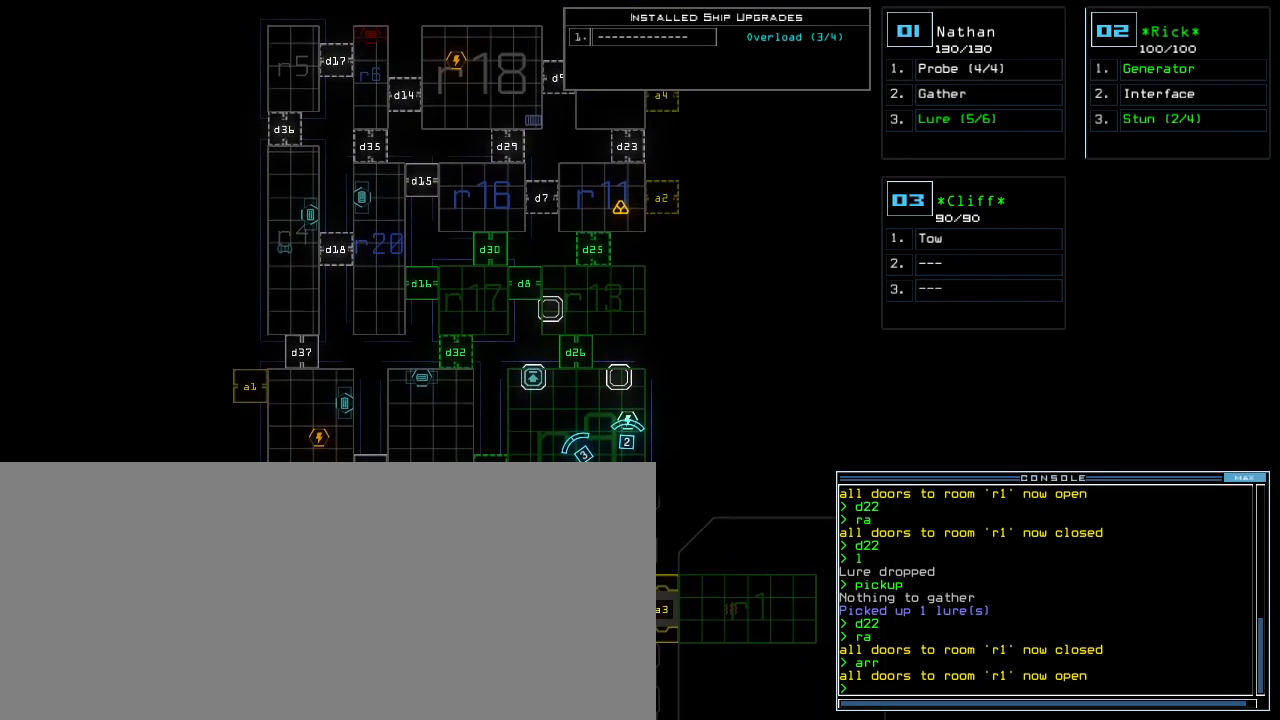
{"keys": [], "events": []}